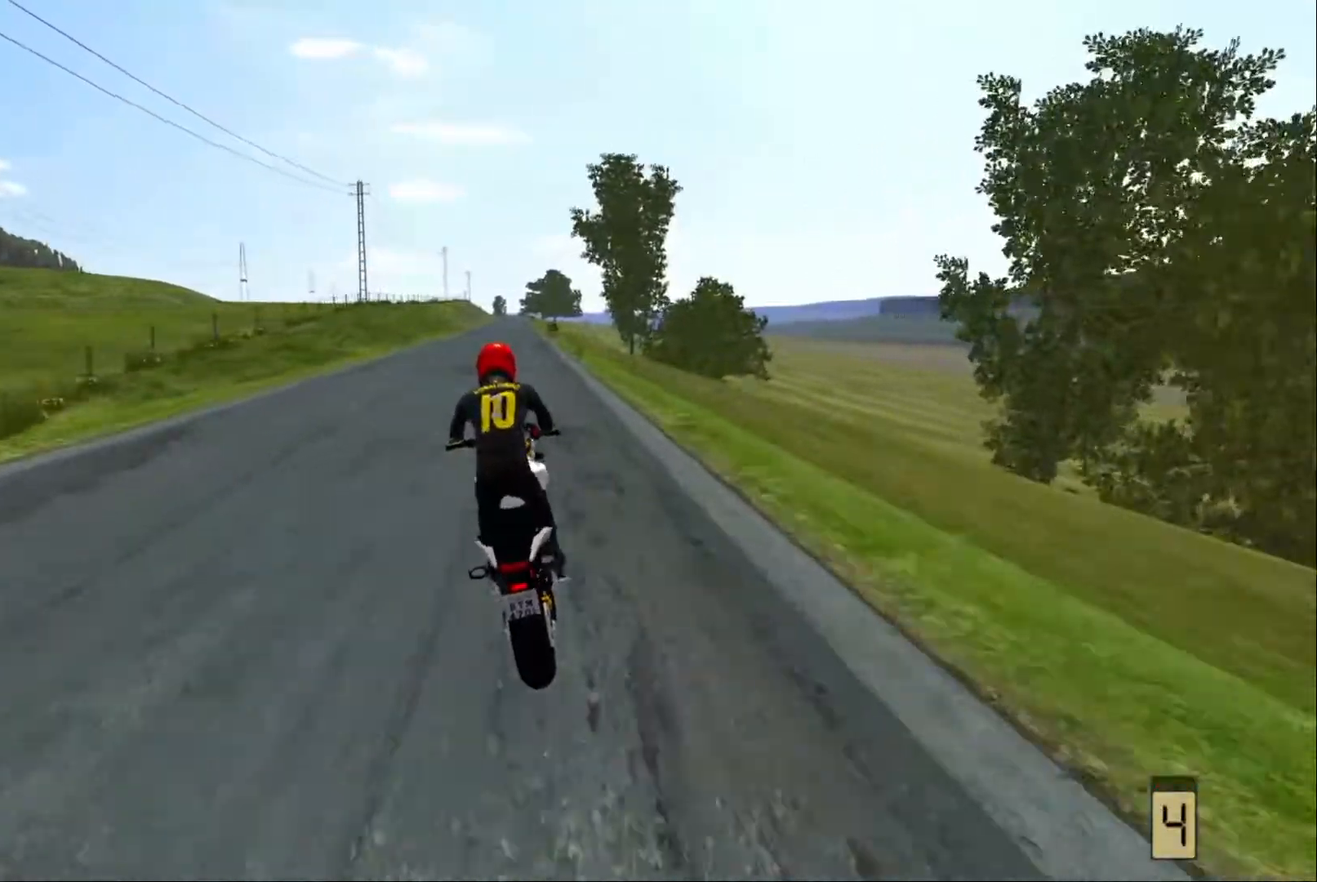
Gameplay with a controller (Xbox layout); each line is a JSON object with the inputs held at the frame after it. "events" lists button and stick changes between this image and that frame as [ms after this image, input, new state], when the widget could be followed in between.
{"buttons": [], "left_stick": "center", "right_stick": "center", "events": [[167, "R2", "up"], [300, "R2", "down"], [500, "R2", "up"]]}
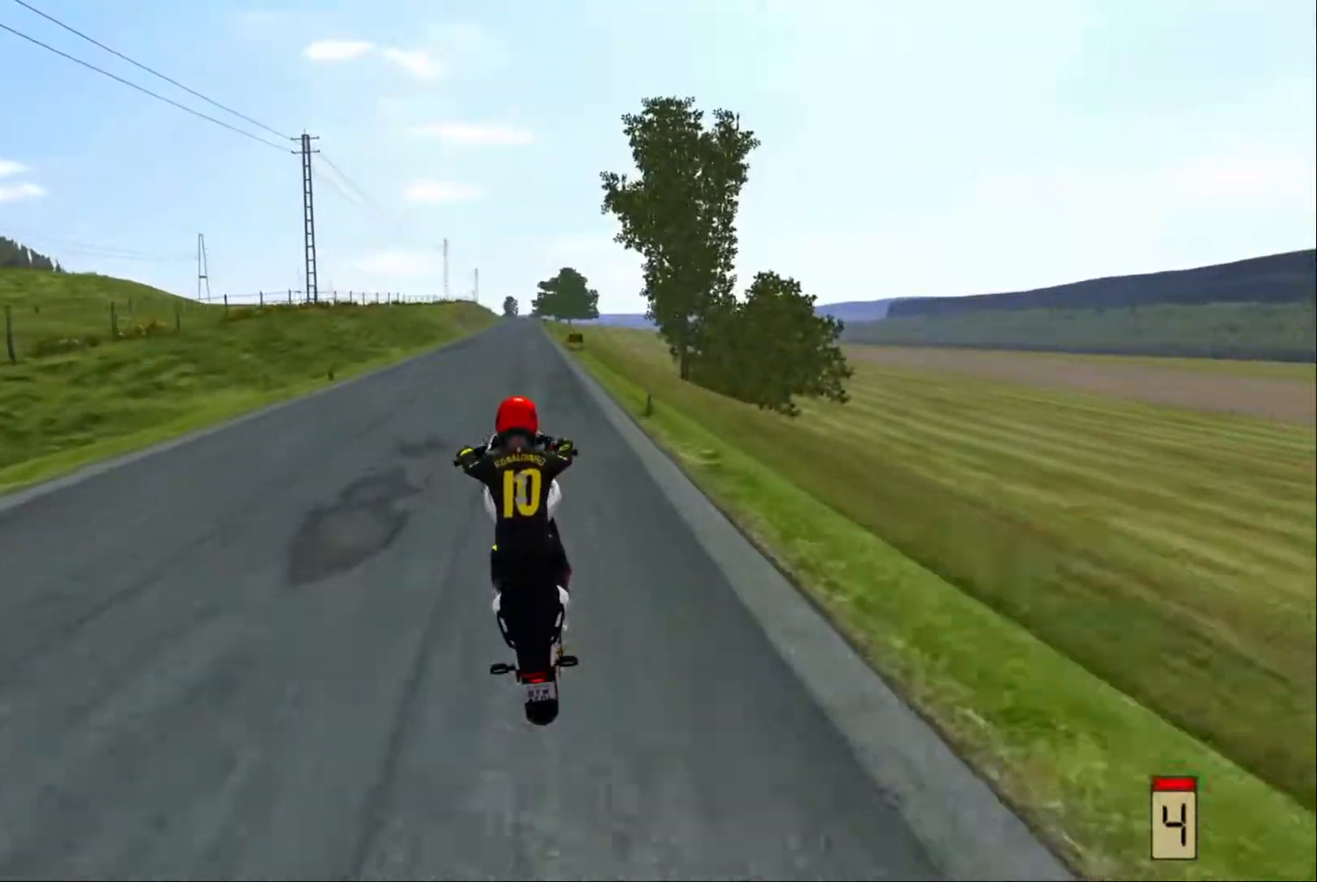
{"buttons": ["L2"], "left_stick": "center", "right_stick": "center", "events": [[334, "L2", "down"]]}
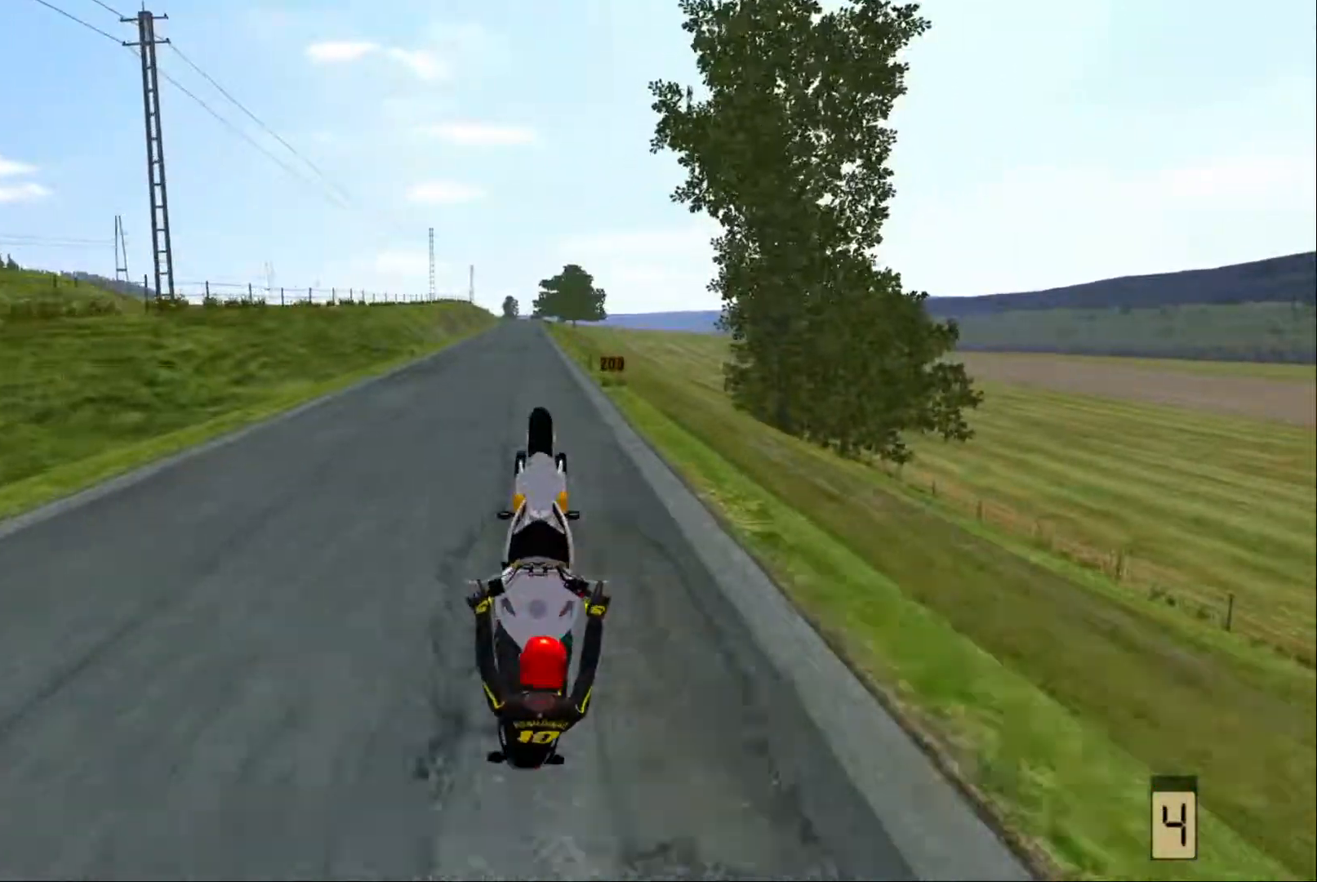
{"buttons": ["L2"], "left_stick": "center", "right_stick": "center", "events": []}
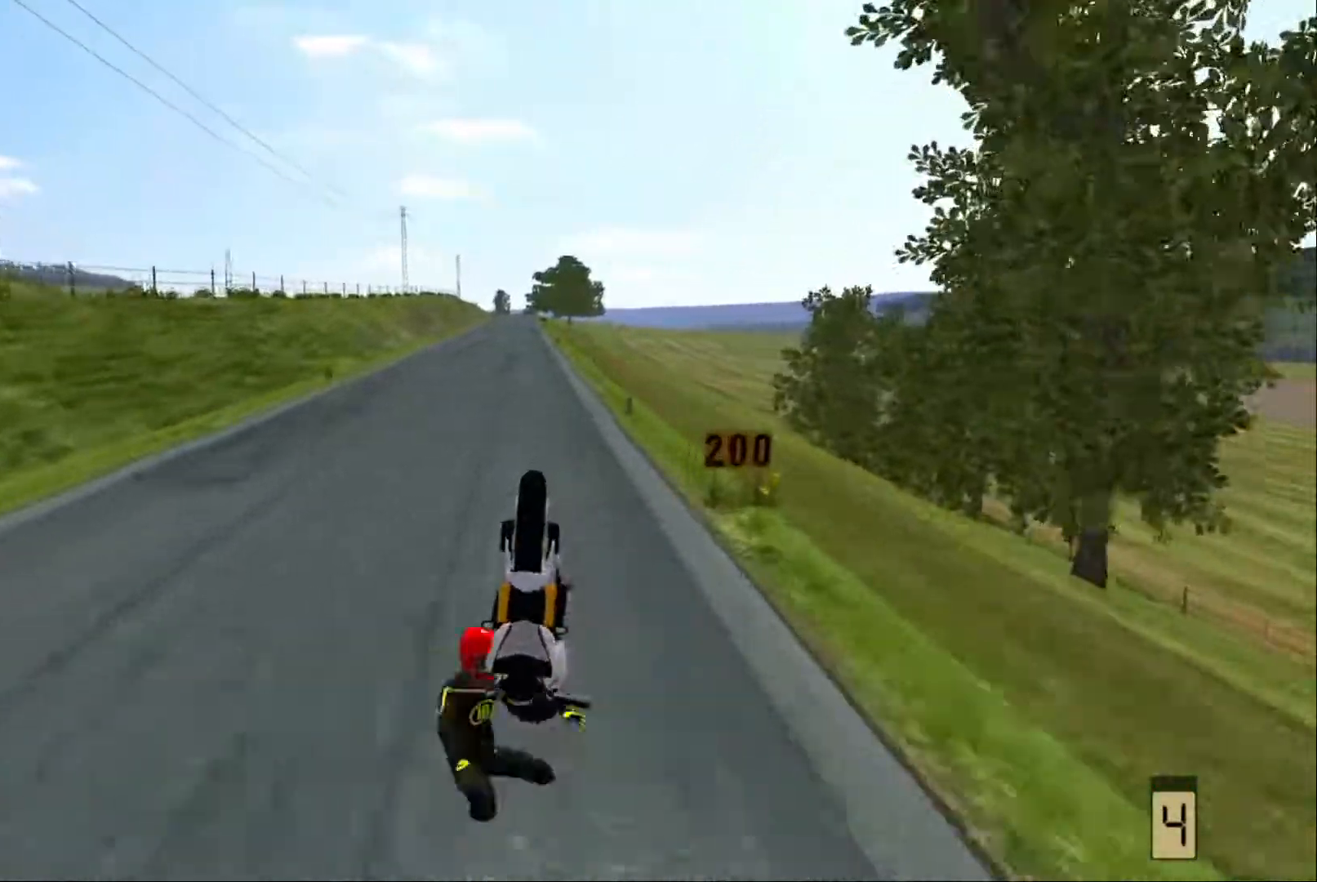
{"buttons": ["L2"], "left_stick": "center", "right_stick": "center", "events": []}
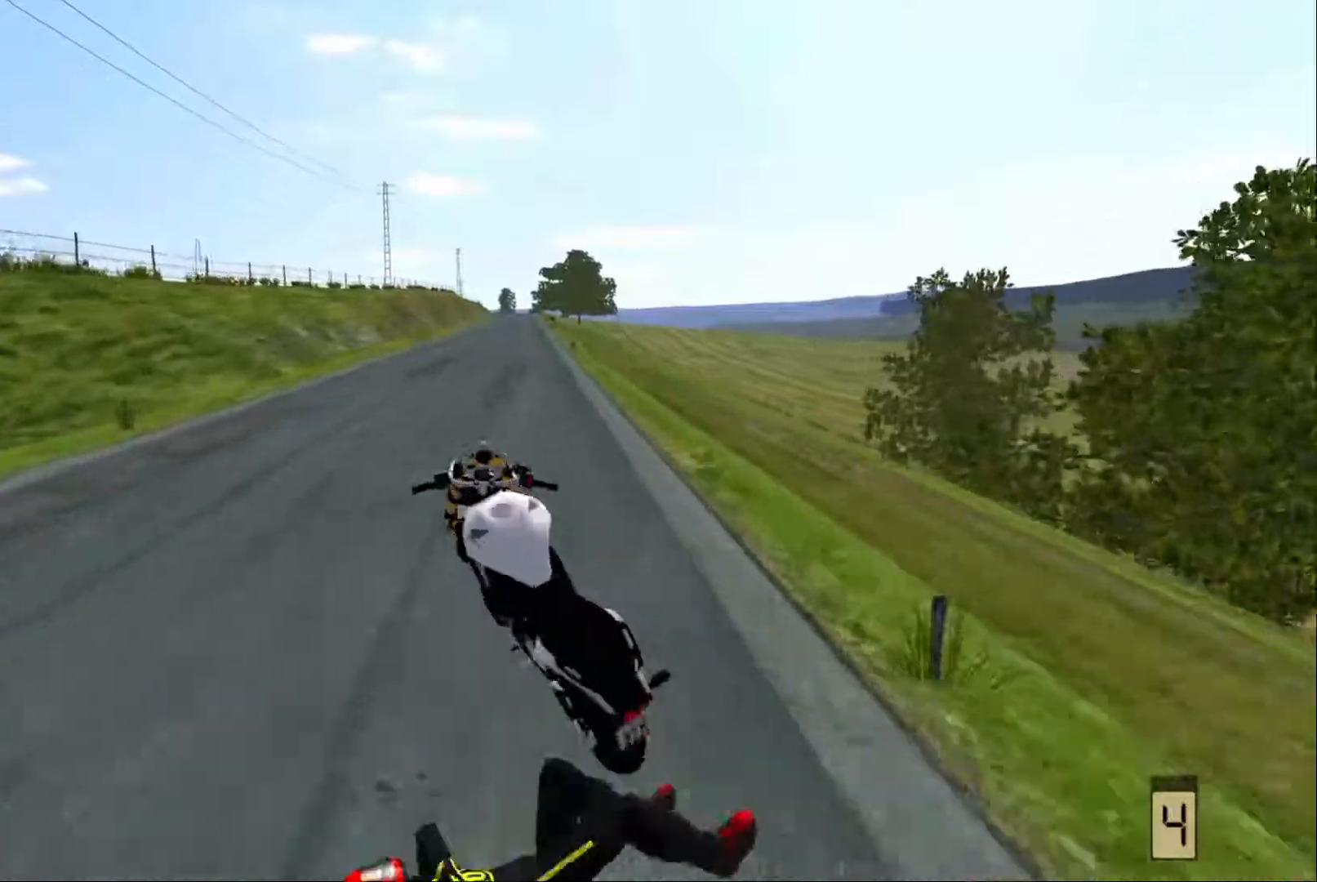
{"buttons": ["L2"], "left_stick": "center", "right_stick": "center", "events": []}
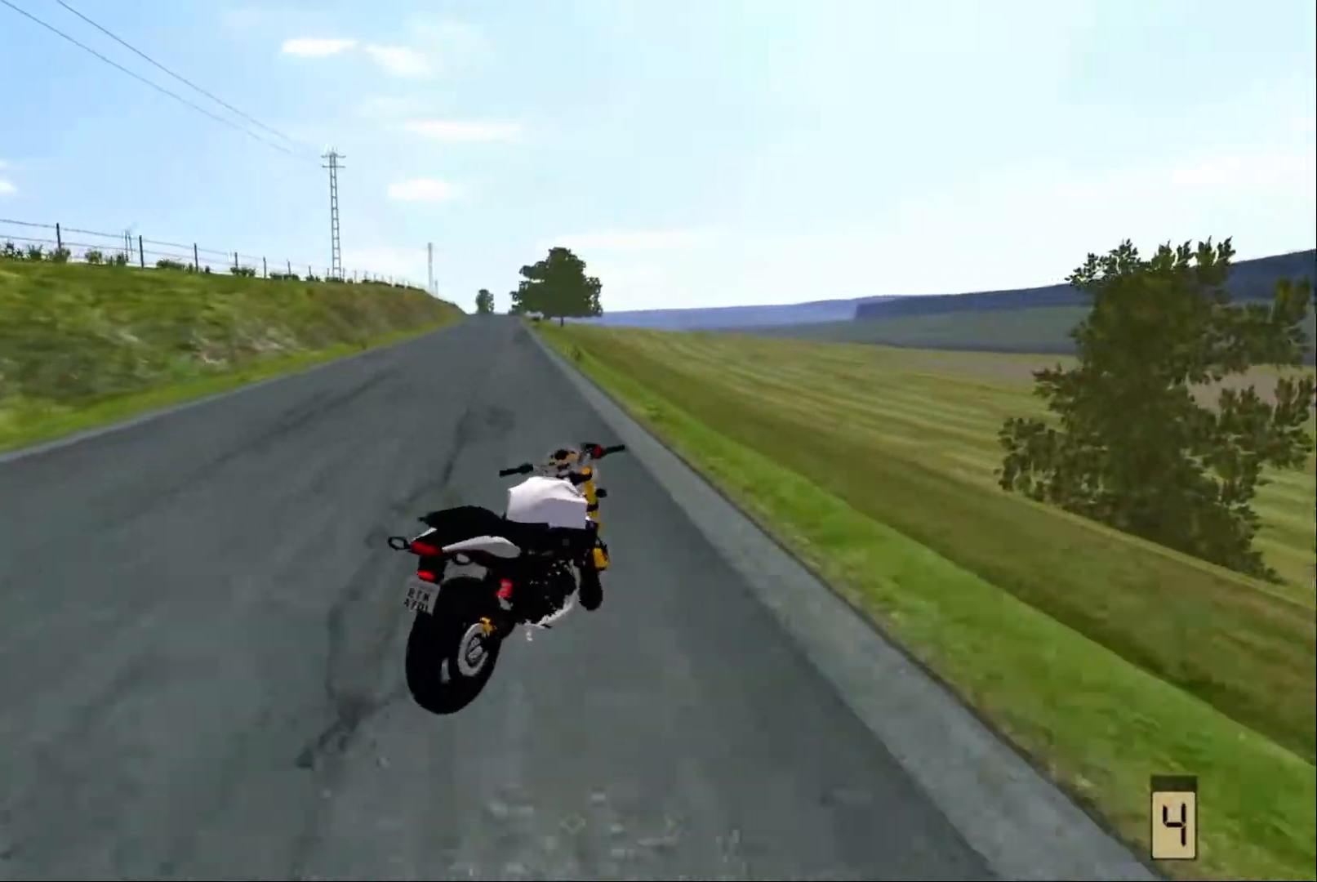
{"buttons": ["L2"], "left_stick": "center", "right_stick": "center", "events": []}
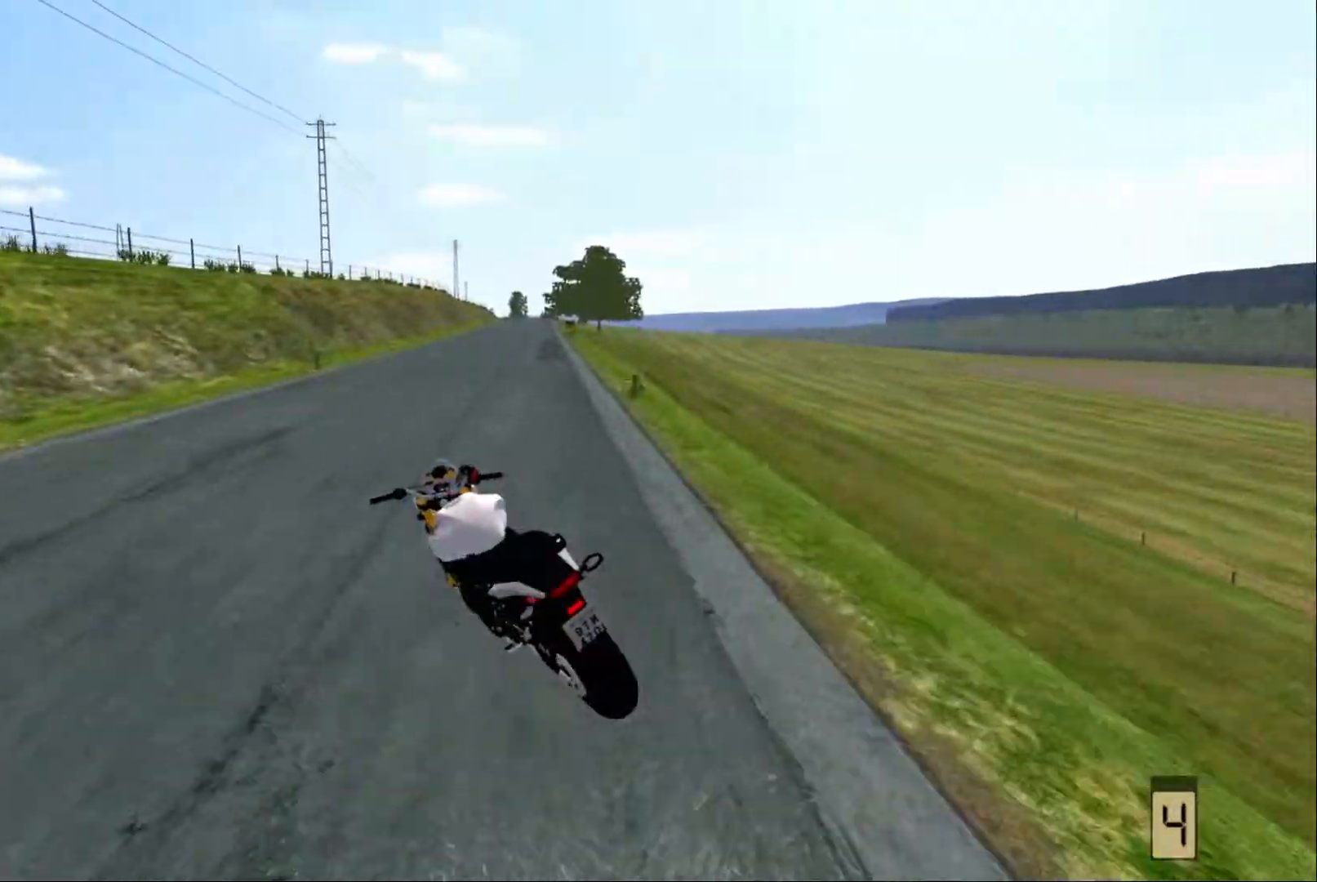
{"buttons": ["L2"], "left_stick": "center", "right_stick": "center", "events": []}
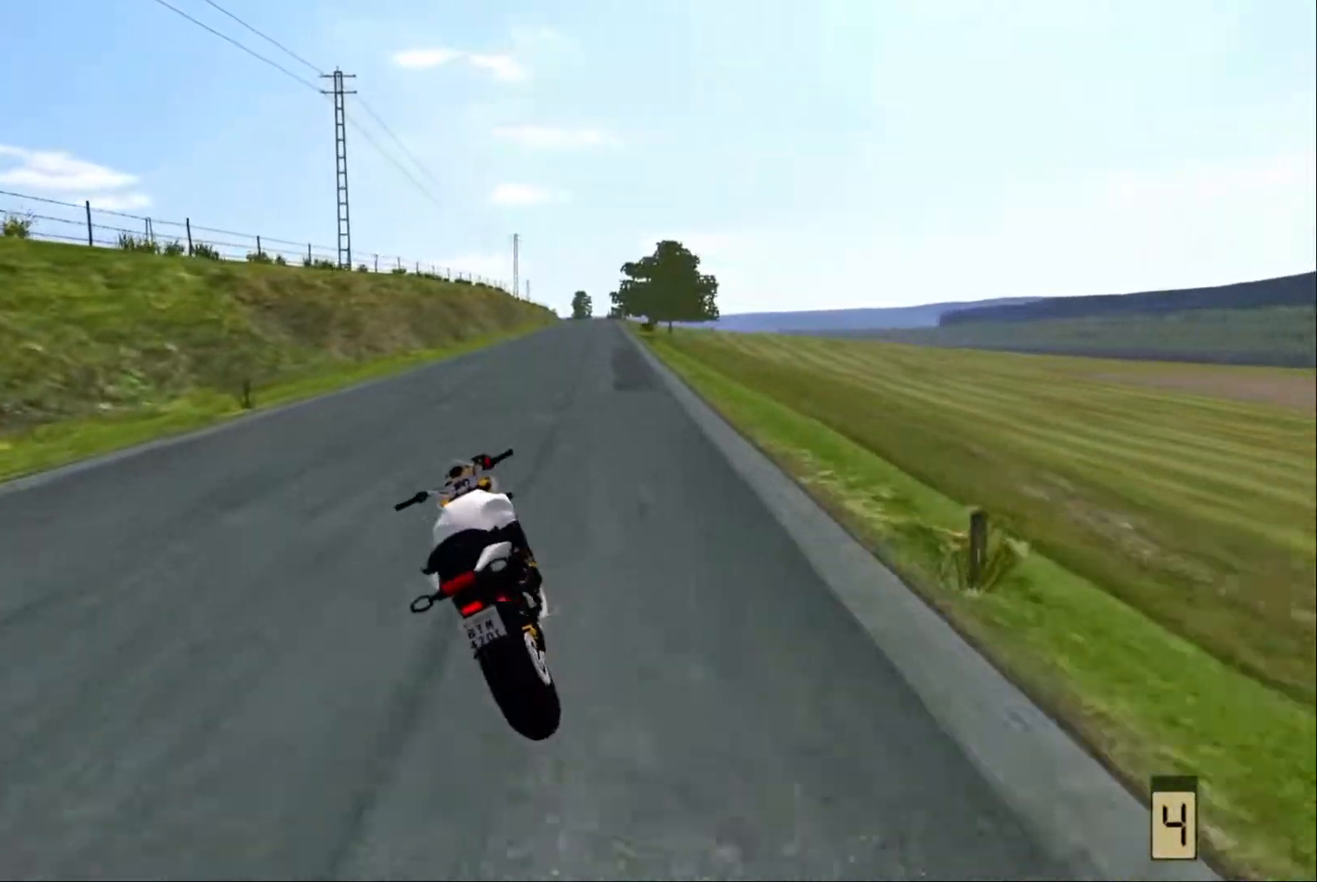
{"buttons": ["L2", "SELECT"], "left_stick": "center", "right_stick": "center", "events": [[184, "SELECT", "down"]]}
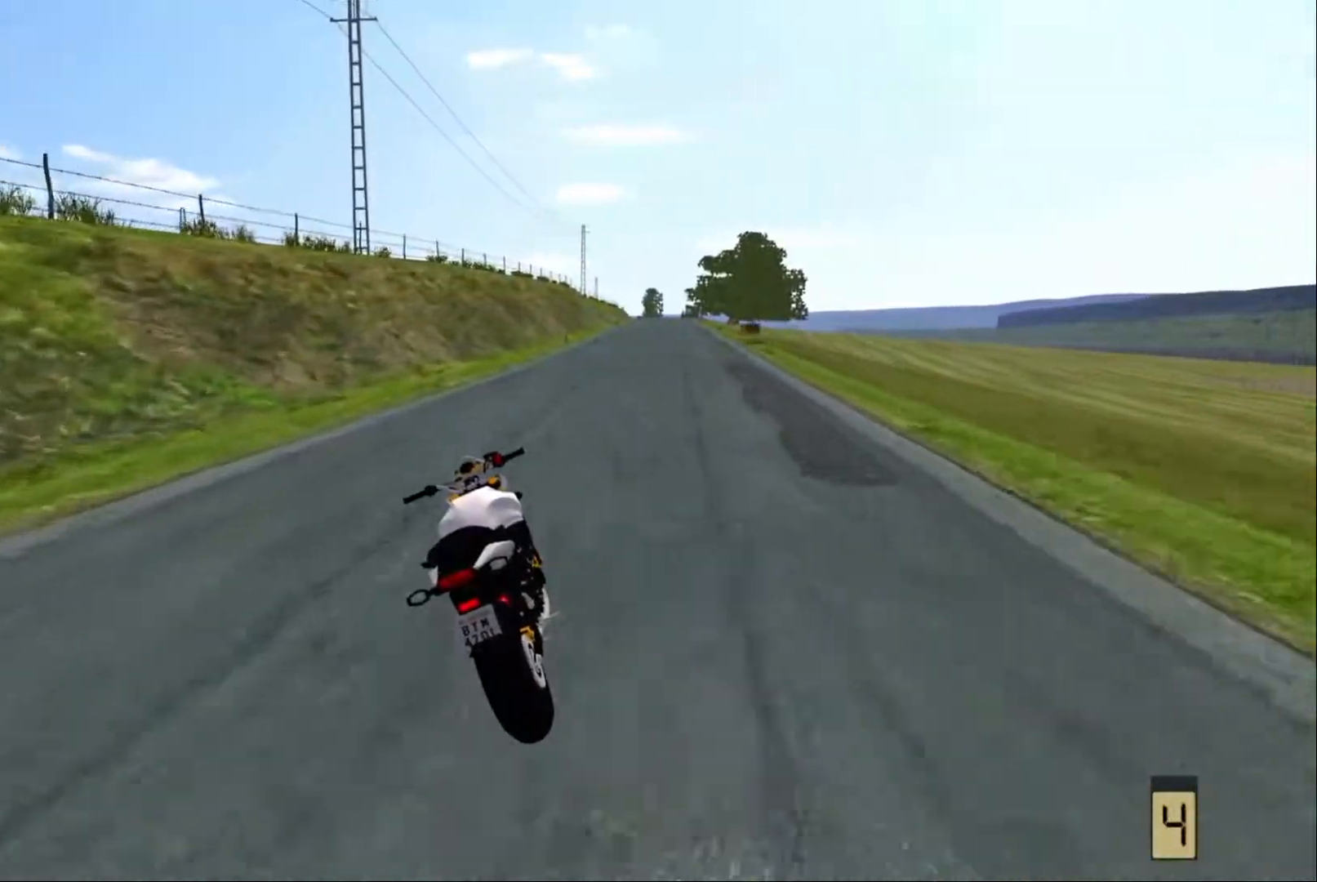
{"buttons": ["L2", "SELECT"], "left_stick": "center", "right_stick": "center", "events": []}
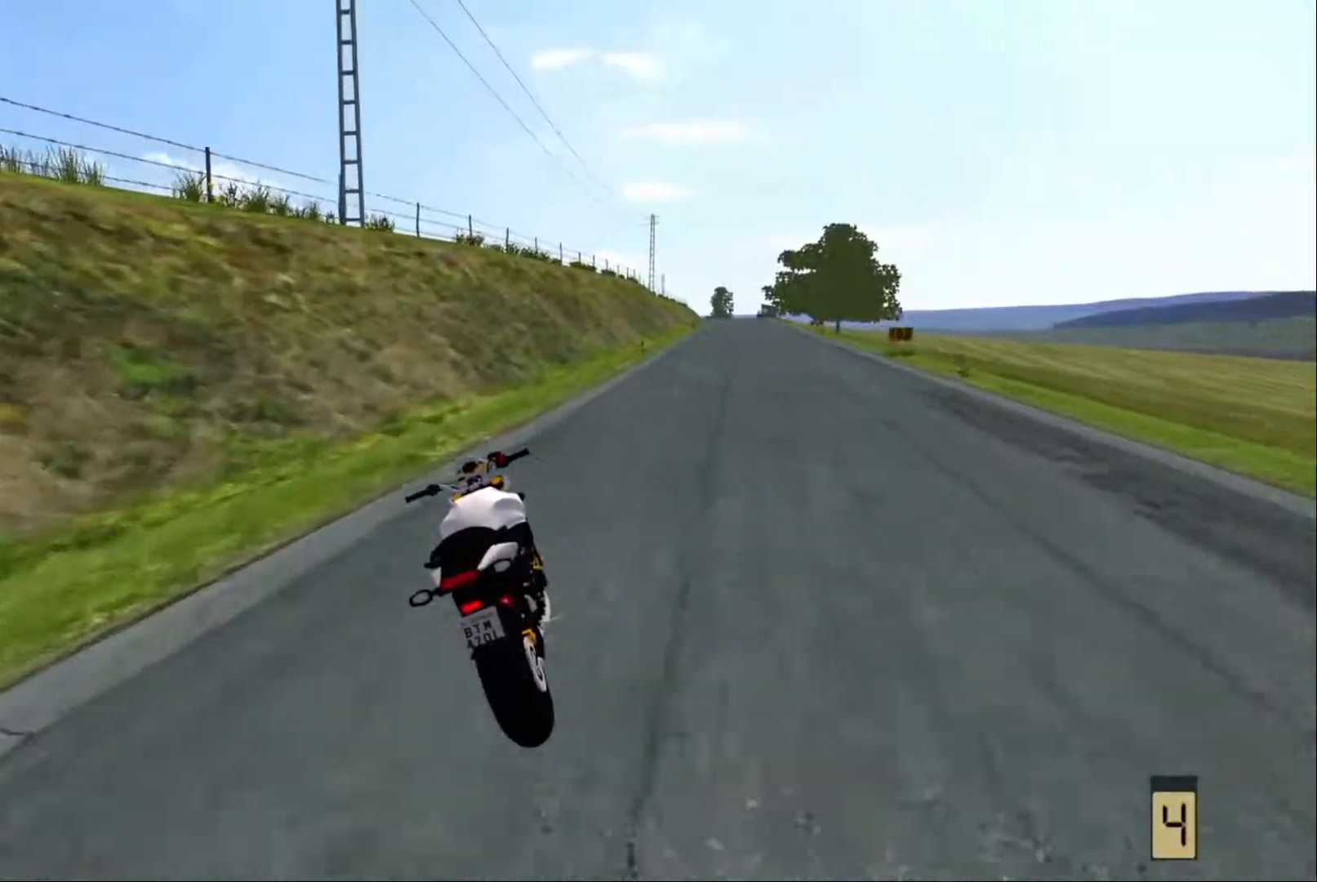
{"buttons": ["L2", "SELECT"], "left_stick": "center", "right_stick": "center", "events": []}
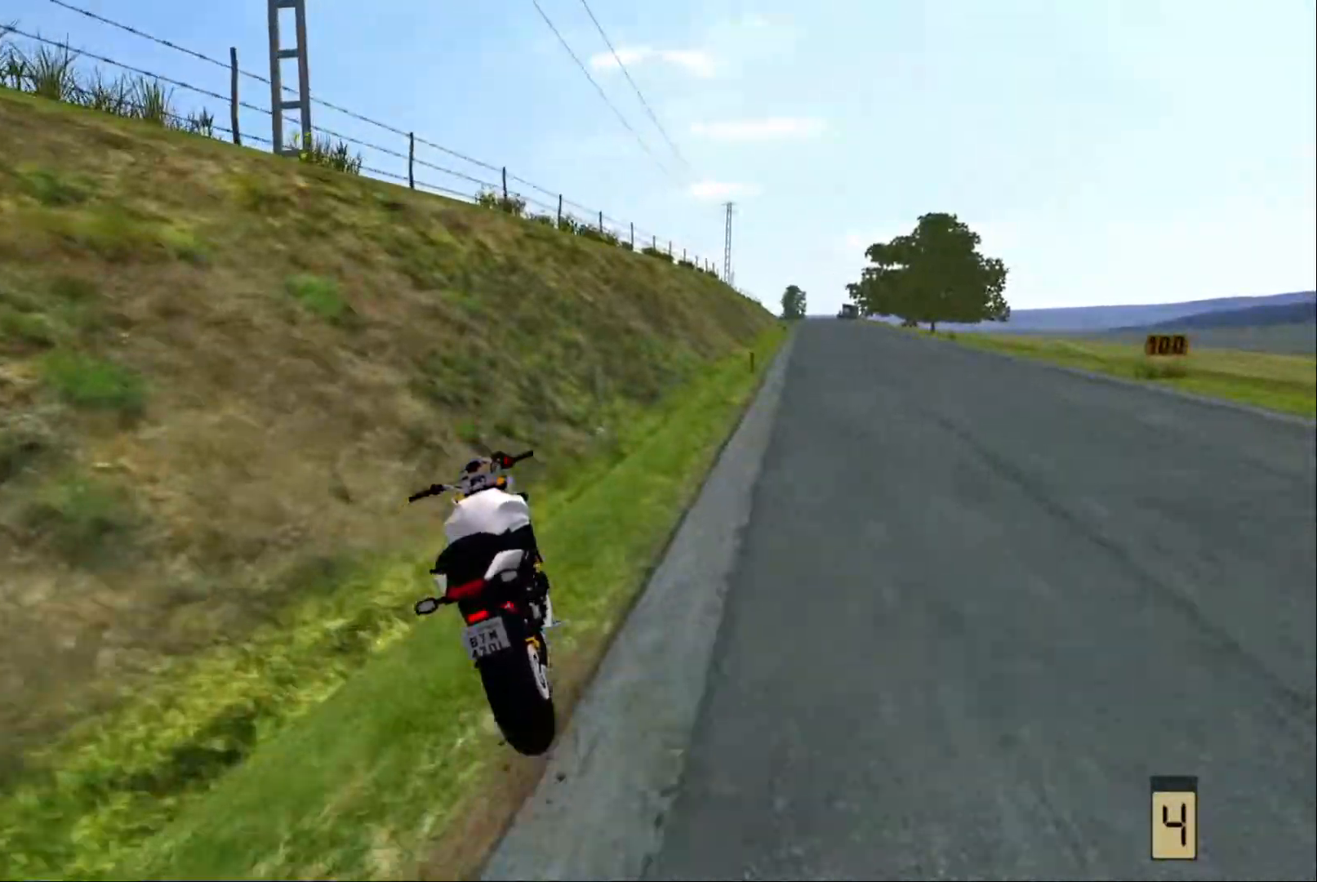
{"buttons": ["L2", "SELECT"], "left_stick": "center", "right_stick": "center", "events": []}
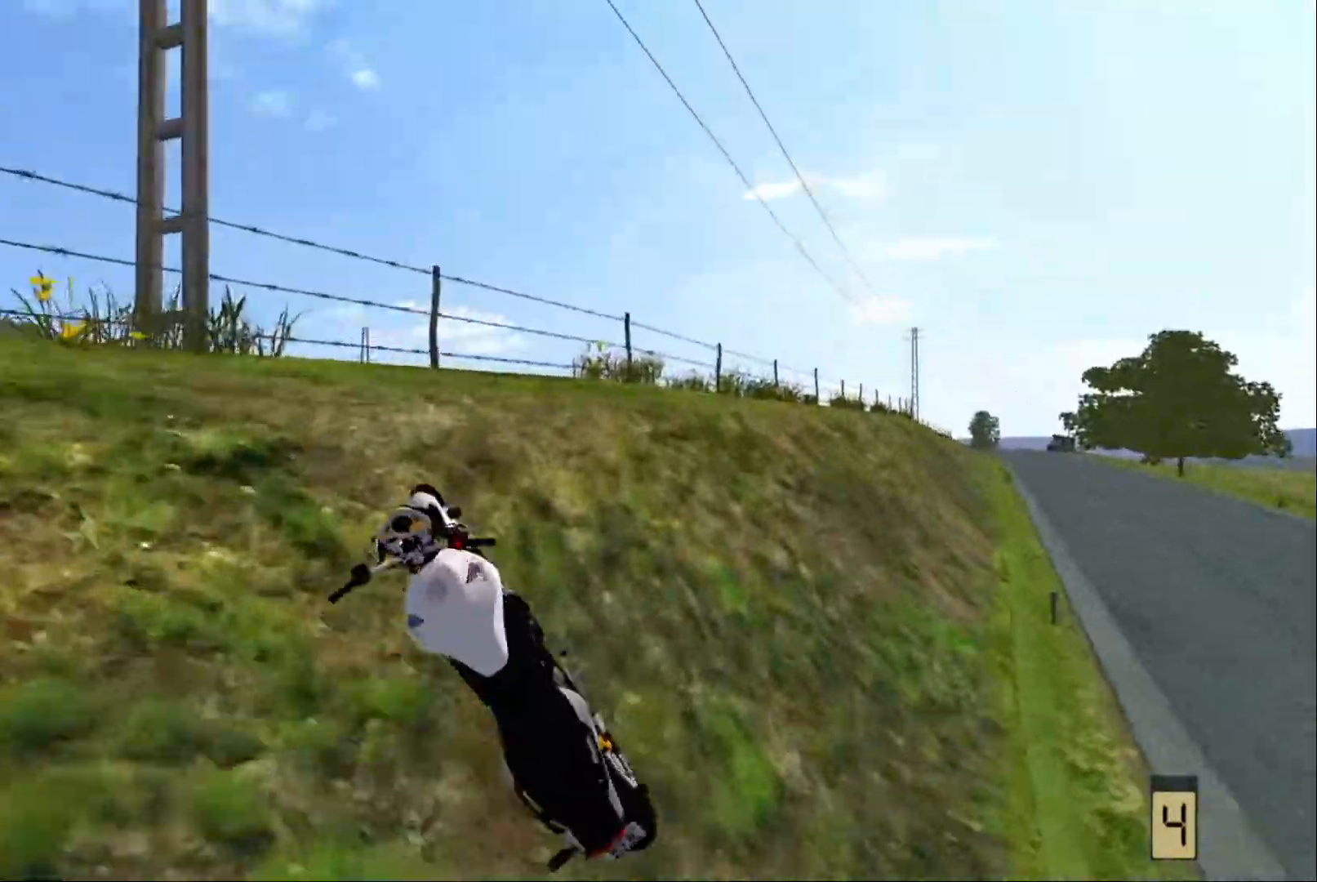
{"buttons": ["L2", "SELECT"], "left_stick": "center", "right_stick": "center", "events": []}
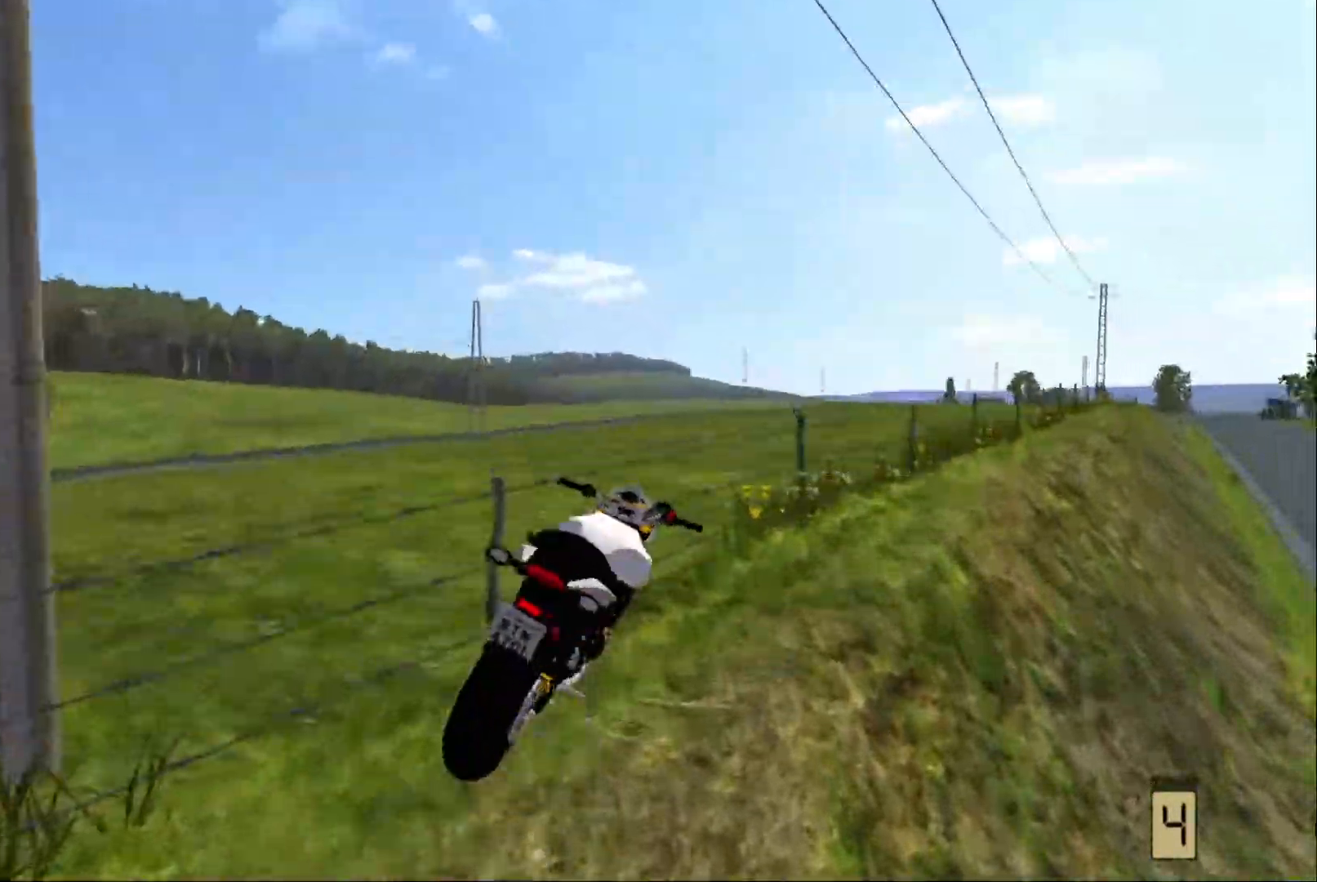
{"buttons": ["L2", "SELECT"], "left_stick": "center", "right_stick": "center", "events": []}
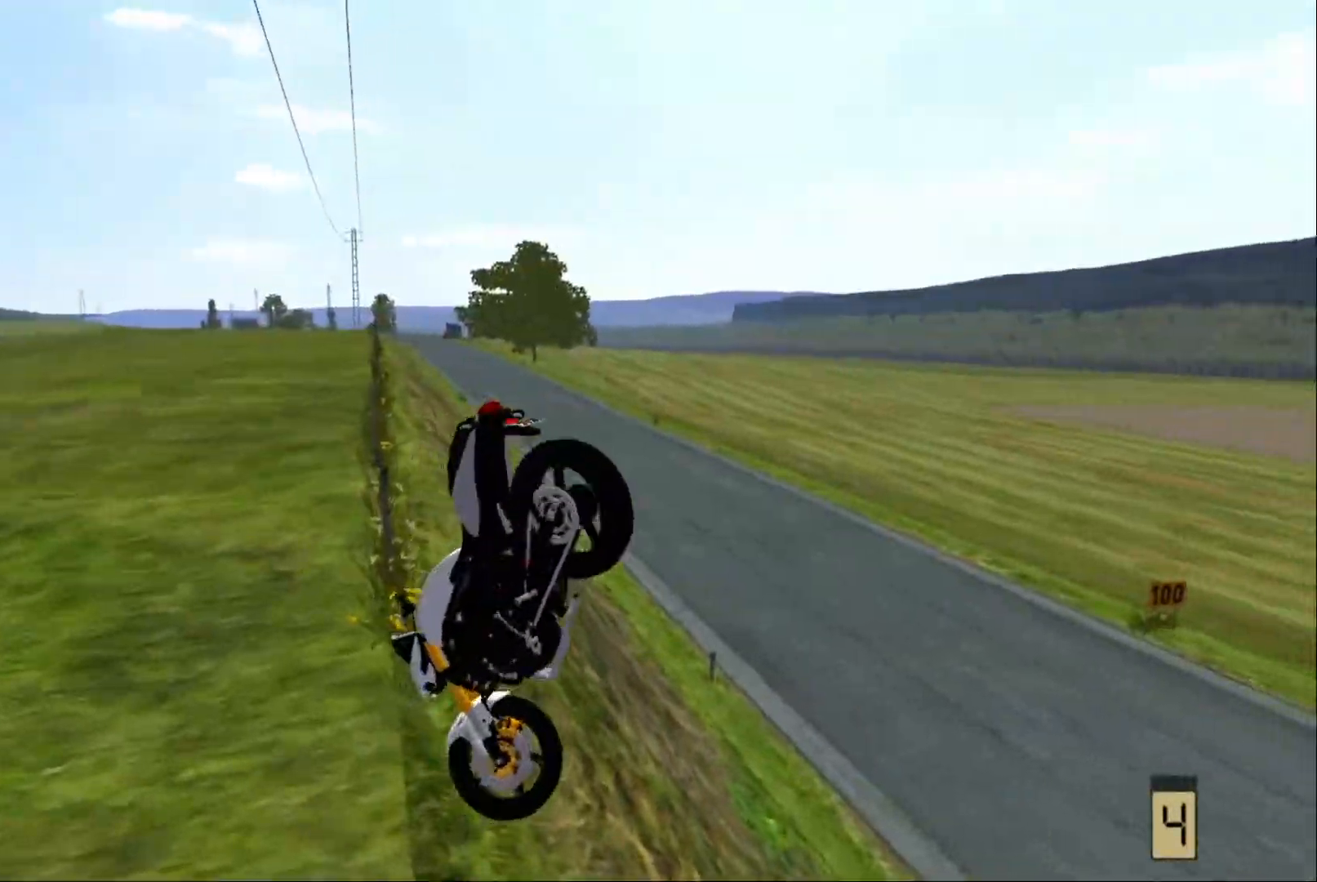
{"buttons": ["L2", "SELECT"], "left_stick": "center", "right_stick": "center", "events": []}
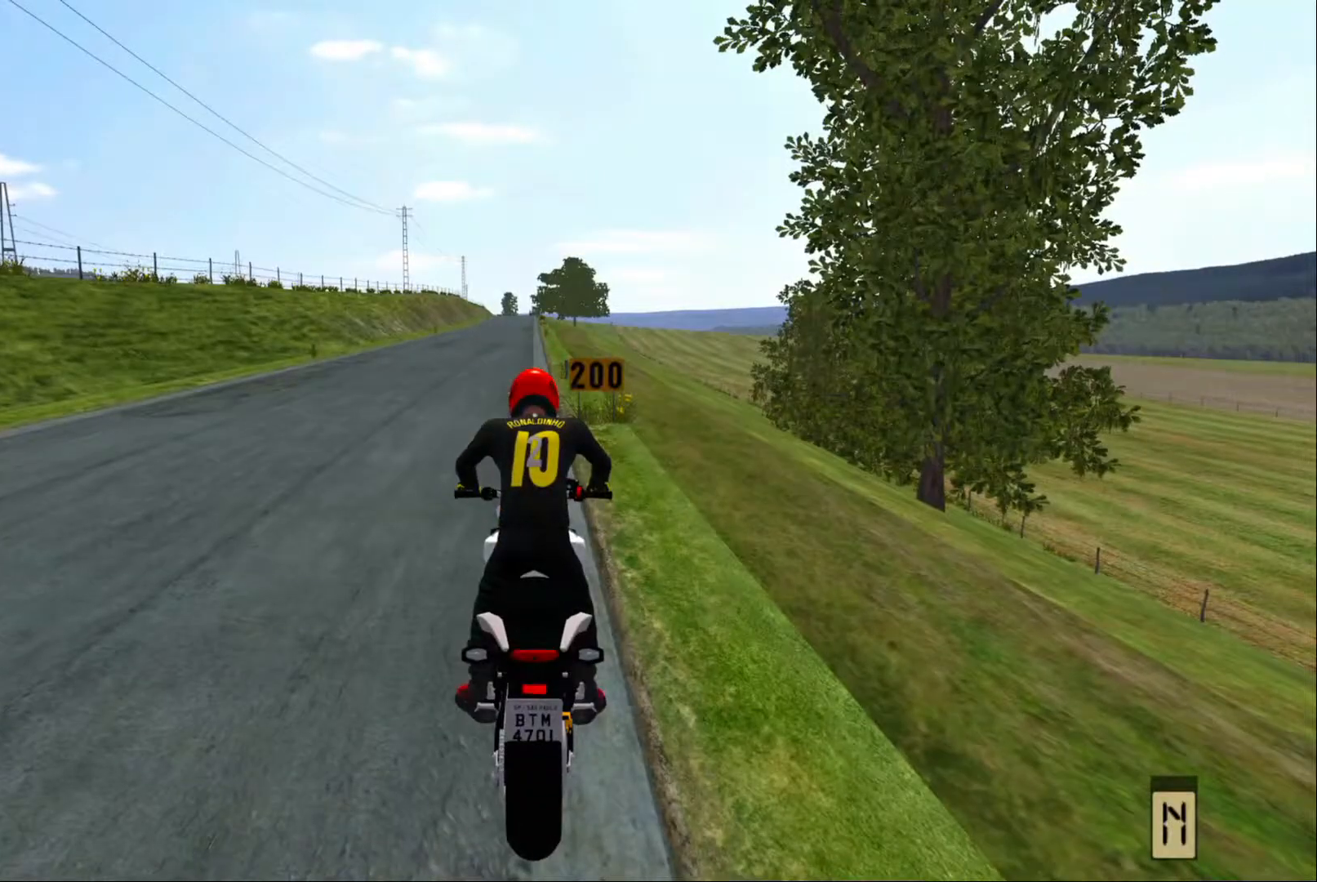
{"buttons": ["R2"], "left_stick": "center", "right_stick": "center", "events": [[17, "L2", "up"], [17, "SELECT", "up"], [117, "R2", "down"], [150, "L1", "down"], [300, "L1", "up"]]}
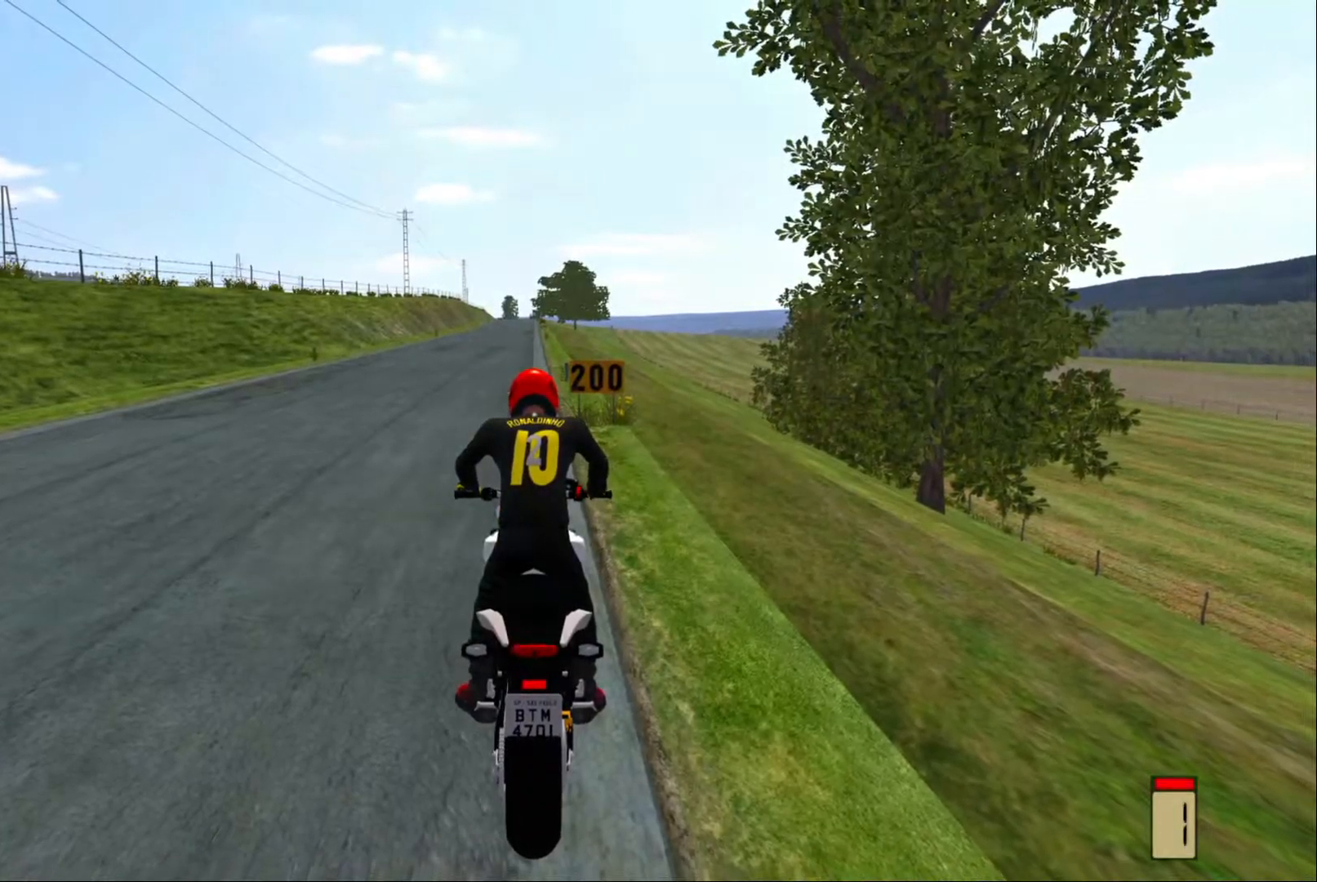
{"buttons": [], "left_stick": "left", "right_stick": "center", "events": [[150, "R2", "up"], [233, "left_stick", "left"]]}
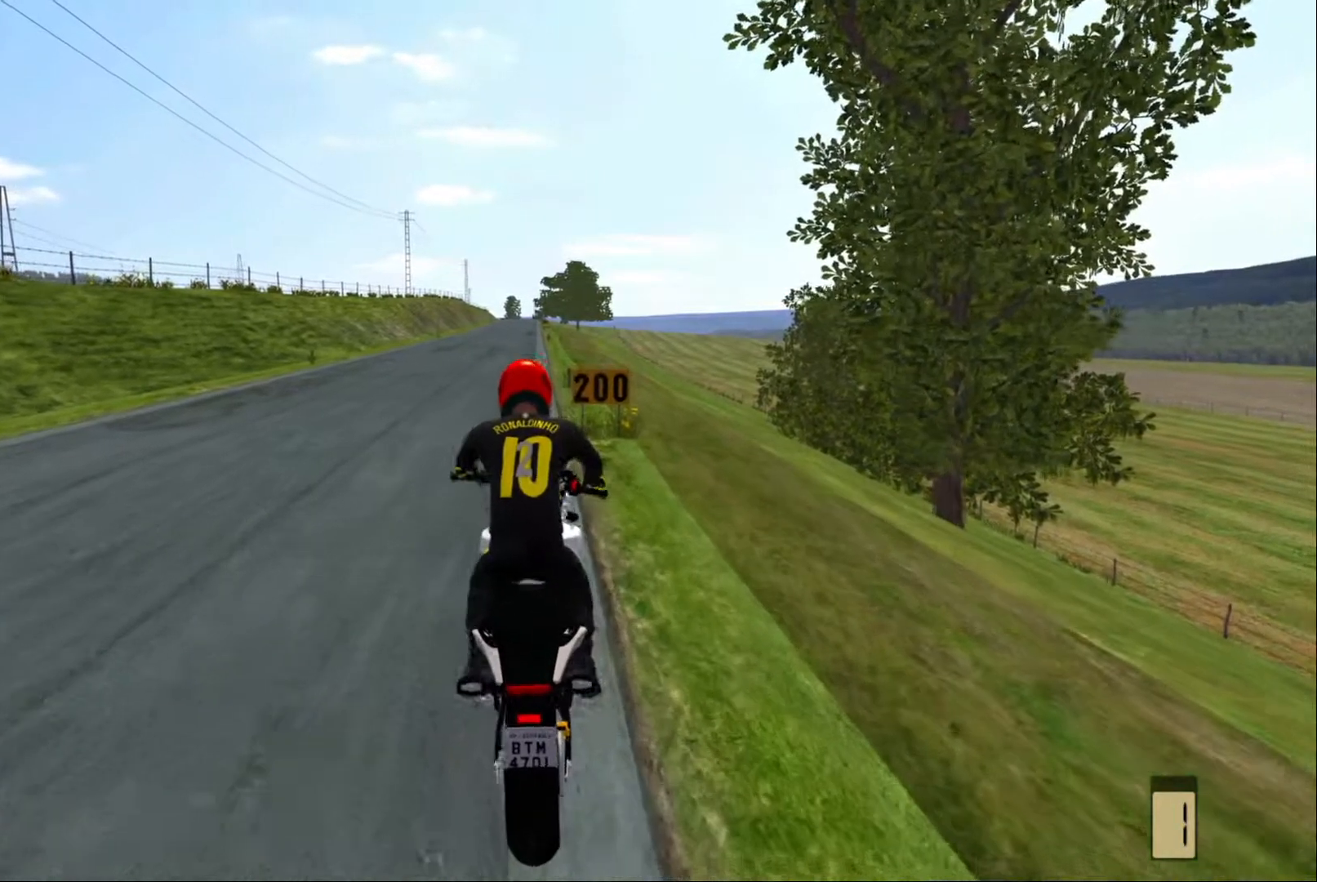
{"buttons": ["R2"], "left_stick": "center", "right_stick": "center", "events": [[33, "R2", "down"], [83, "R2", "up"], [233, "R2", "down"], [250, "left_stick", "center"]]}
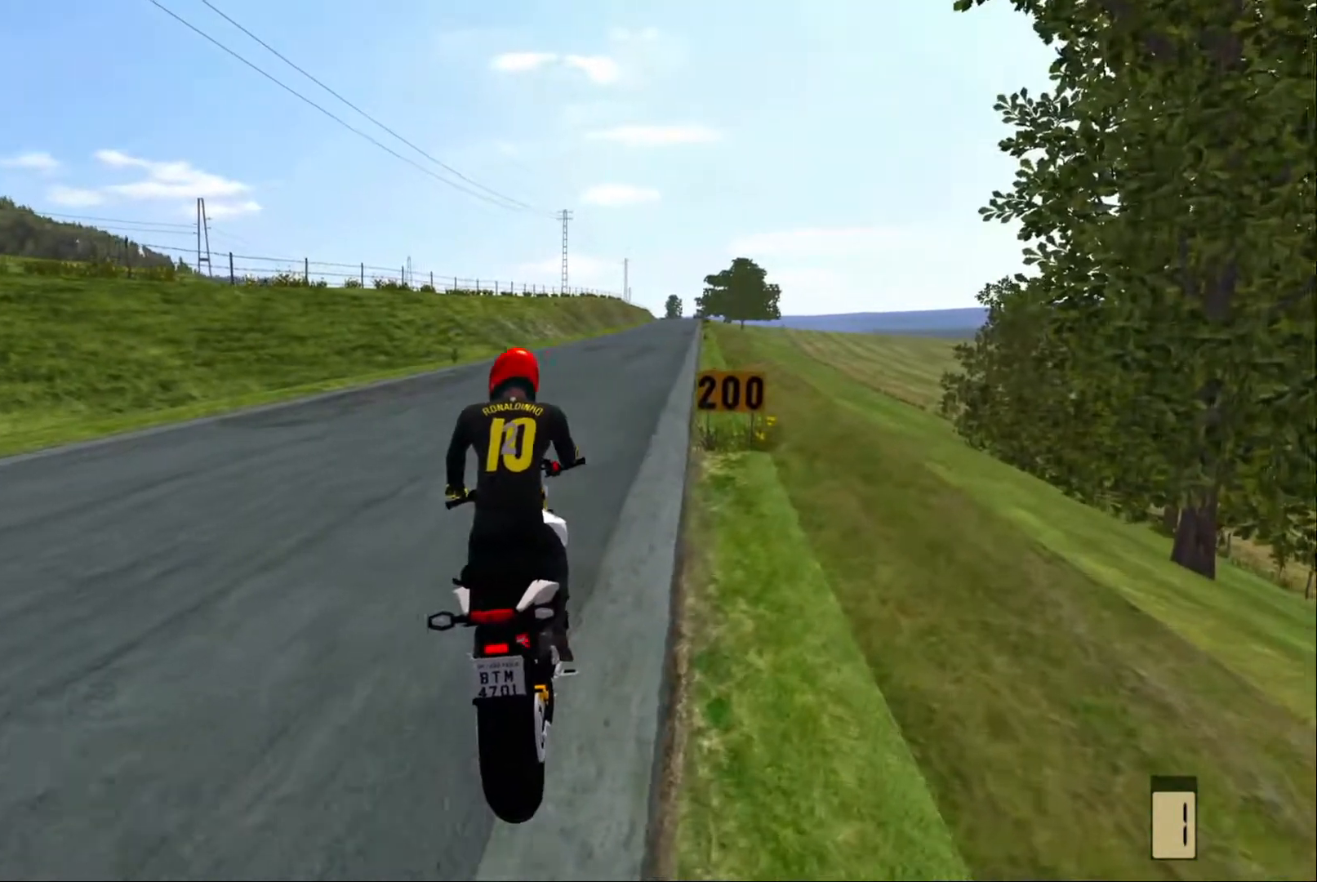
{"buttons": ["R2"], "left_stick": "center", "right_stick": "center", "events": [[333, "left_stick", "right"], [500, "left_stick", "center"]]}
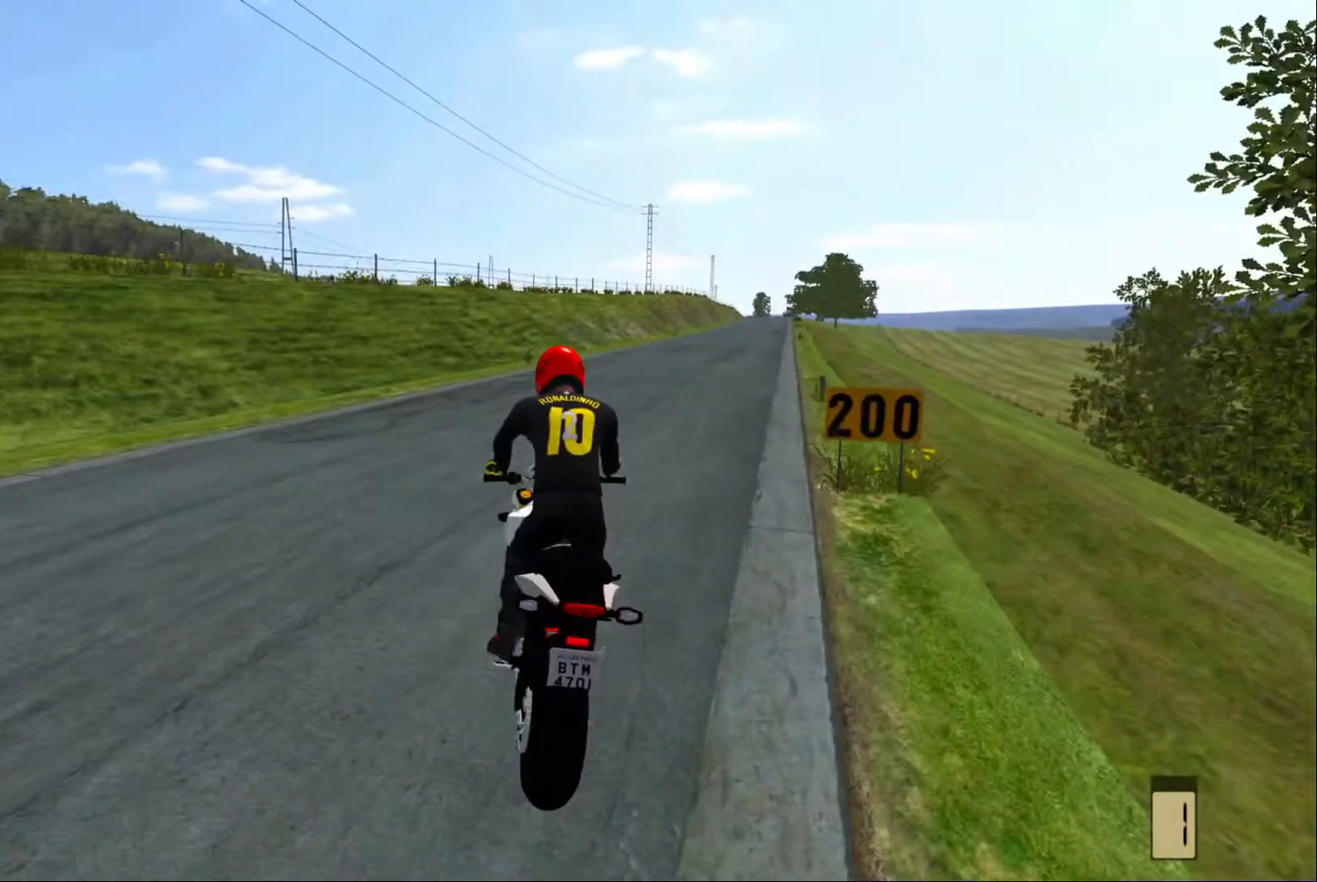
{"buttons": ["R2"], "left_stick": "center", "right_stick": "center", "events": []}
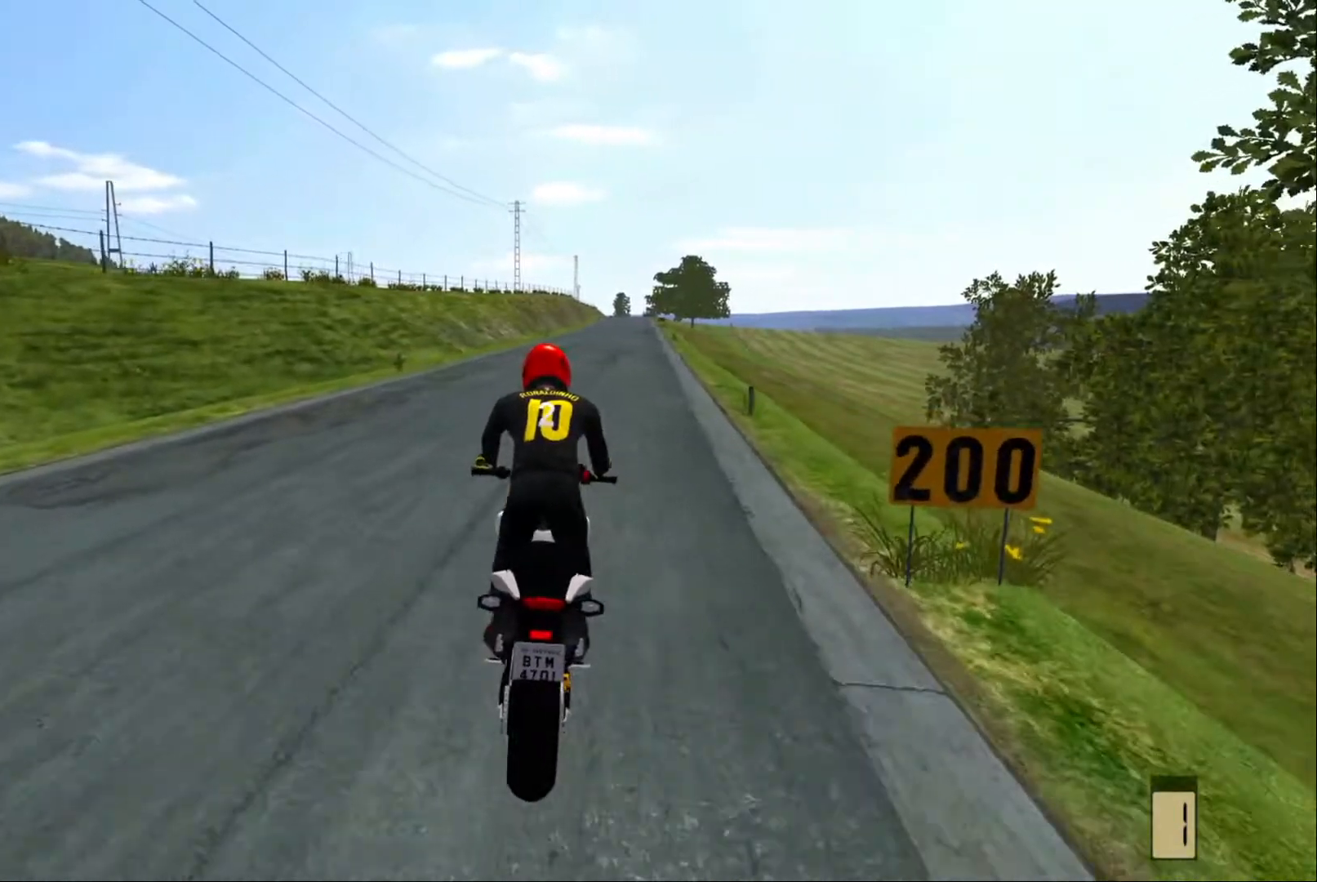
{"buttons": ["R2"], "left_stick": "center", "right_stick": "center", "events": [[83, "R2", "up"], [150, "left_stick", "right"], [183, "R2", "down"], [317, "left_stick", "center"]]}
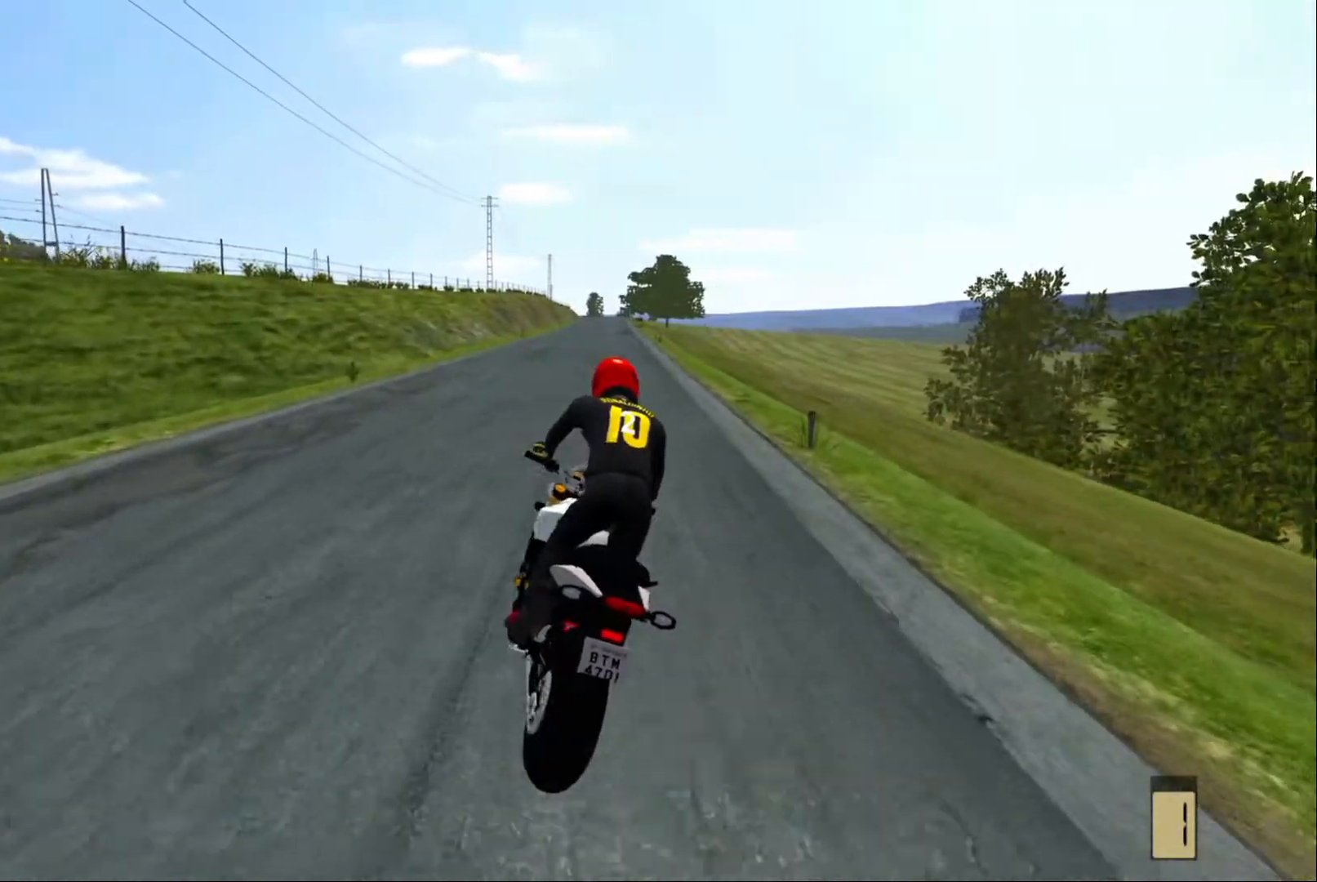
{"buttons": [], "left_stick": "center", "right_stick": "center", "events": [[467, "R2", "up"]]}
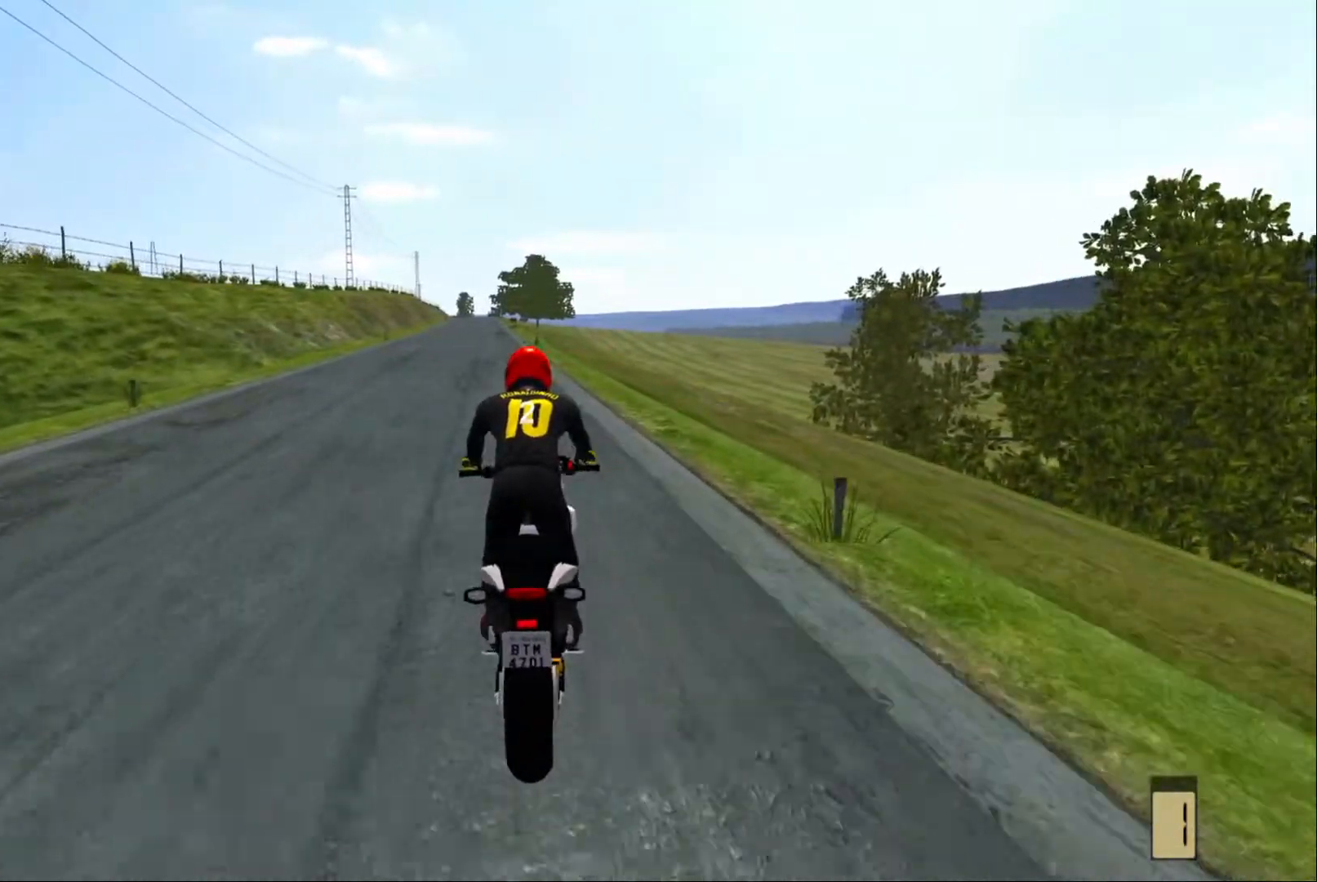
{"buttons": [], "left_stick": "center", "right_stick": "center", "events": [[83, "R2", "down"], [167, "R2", "up"], [250, "R2", "down"], [250, "left_stick", "left"], [333, "R2", "up"], [350, "left_stick", "center"]]}
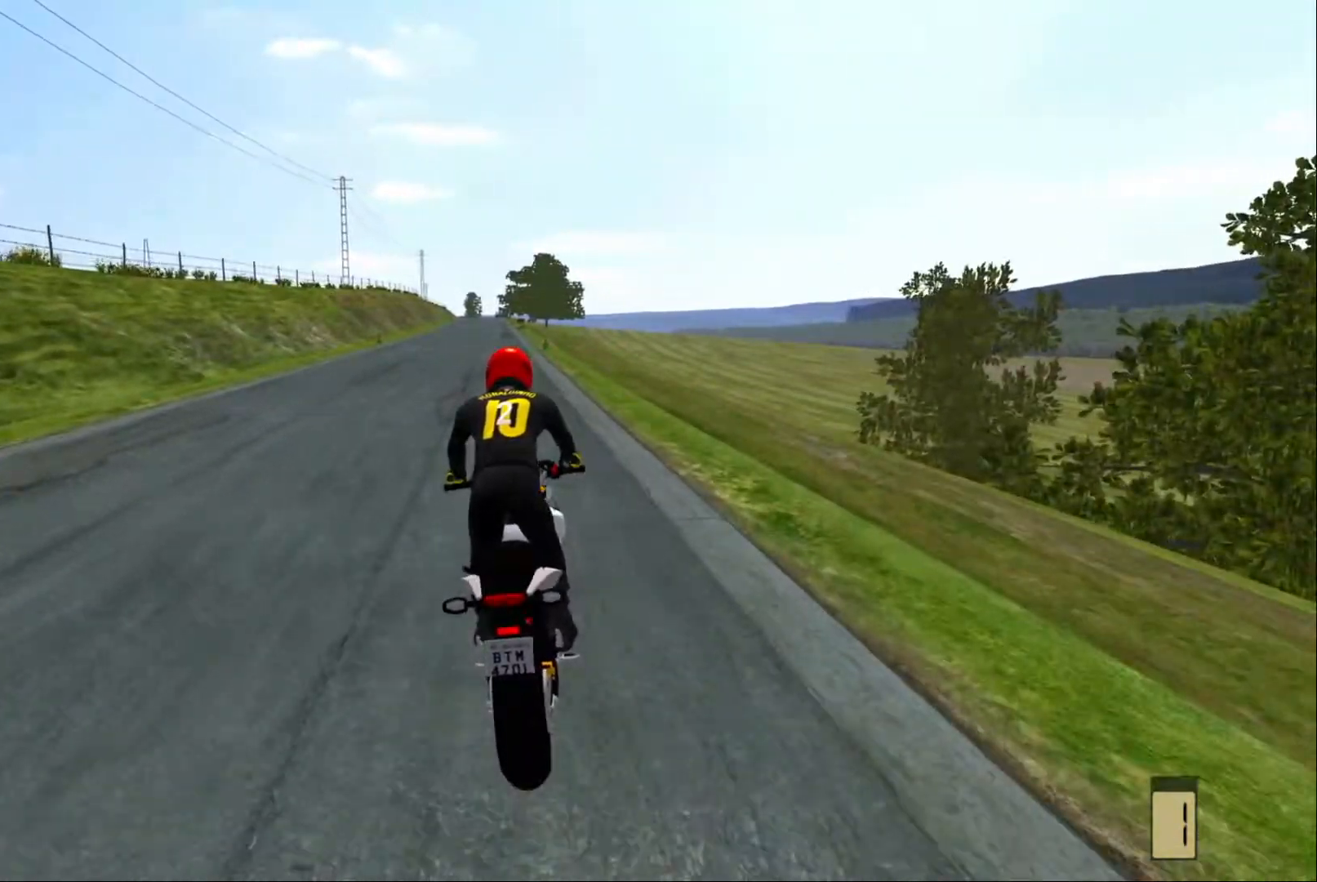
{"buttons": ["R2"], "left_stick": "center", "right_stick": "center", "events": [[450, "R2", "down"]]}
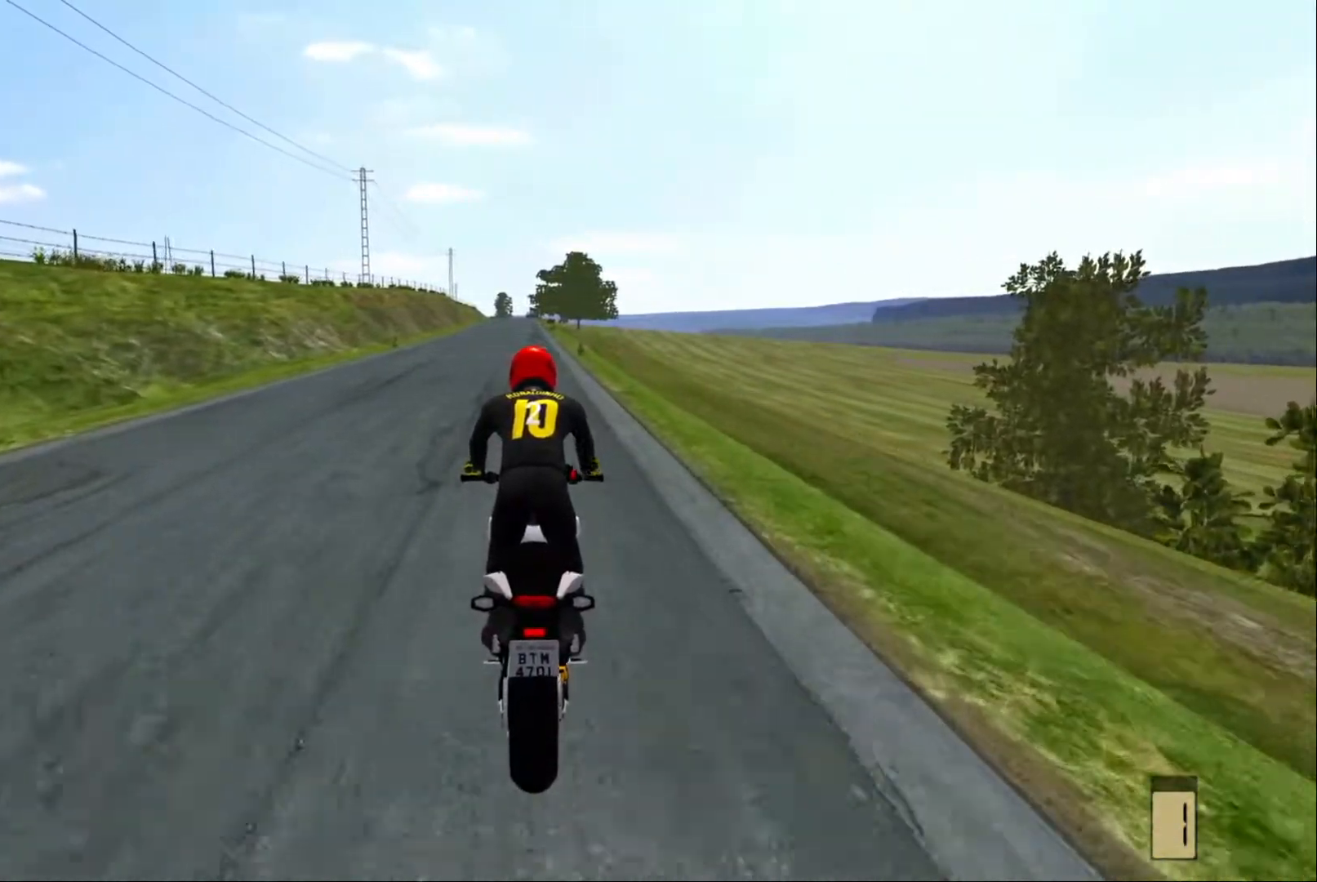
{"buttons": [], "left_stick": "center", "right_stick": "center", "events": [[17, "R2", "up"], [133, "R2", "down"], [217, "R2", "up"], [333, "R2", "down"], [467, "R2", "up"]]}
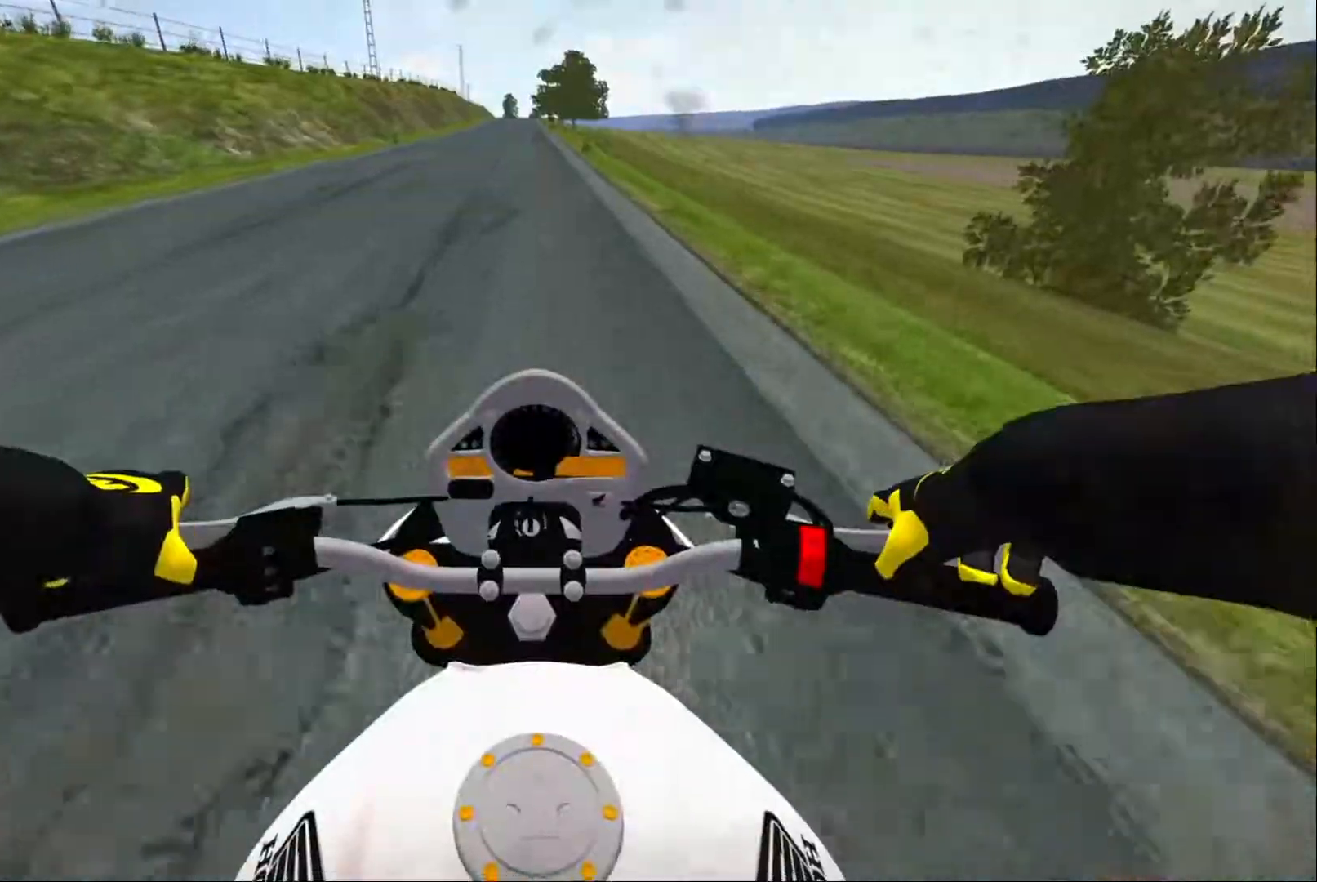
{"buttons": ["R2"], "left_stick": "center", "right_stick": "center", "events": [[150, "R2", "down"], [233, "R2", "up"], [317, "R2", "down"], [400, "R2", "up"], [483, "R2", "down"]]}
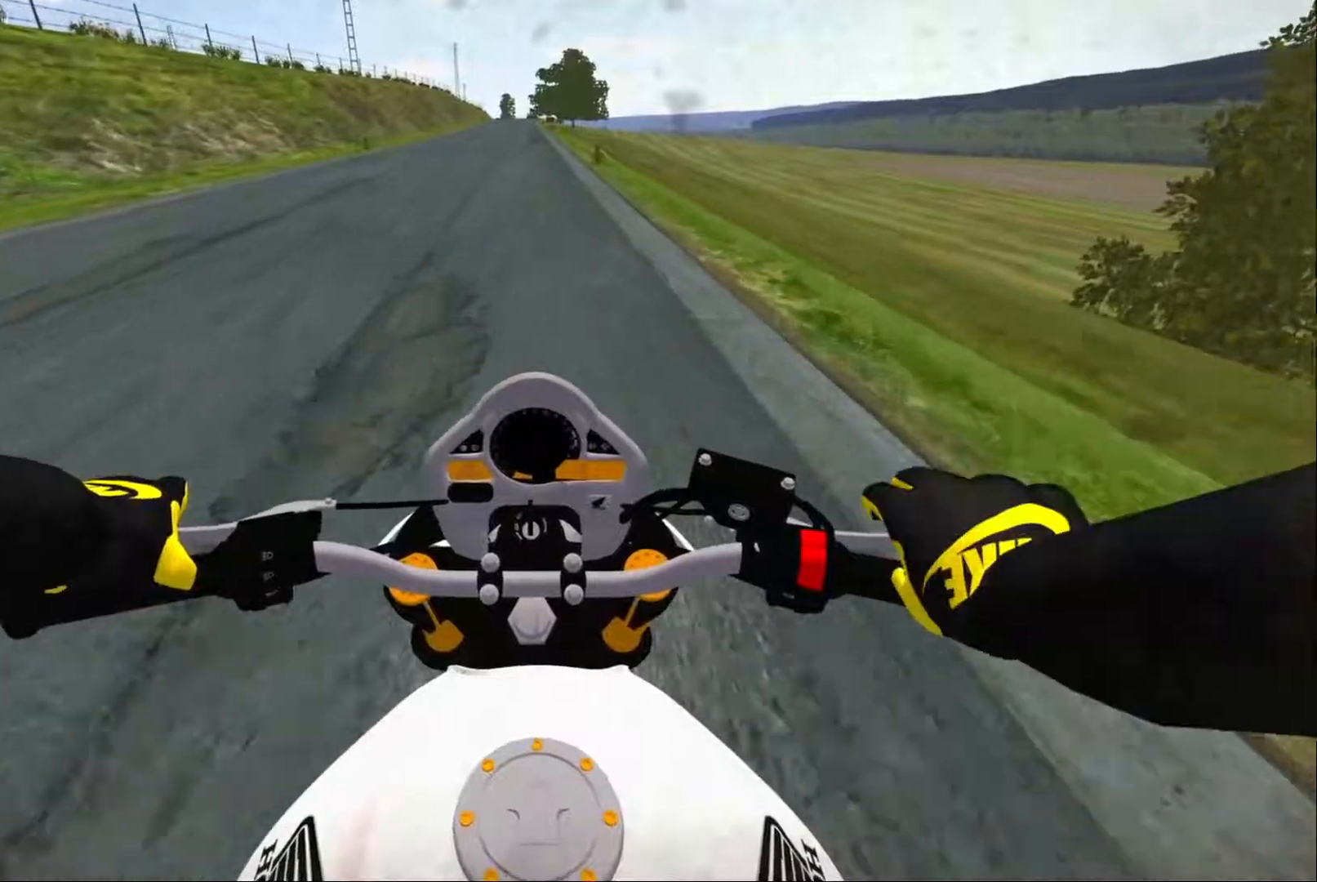
{"buttons": ["R2"], "left_stick": "center", "right_stick": "center", "events": [[367, "R2", "up"], [467, "R2", "down"]]}
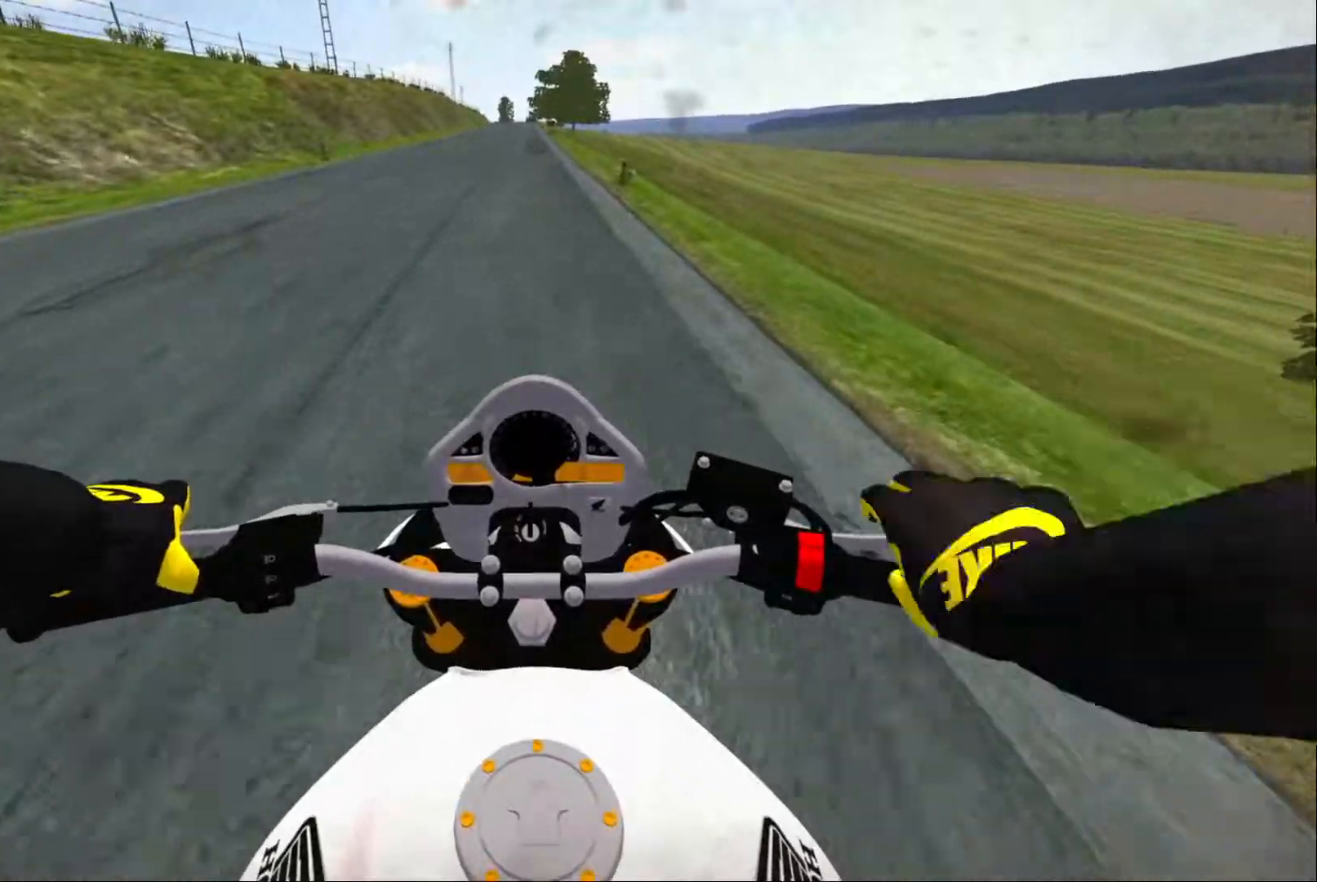
{"buttons": [], "left_stick": "center", "right_stick": "center", "events": [[67, "R2", "up"], [150, "R2", "down"], [200, "left_stick", "up-left"], [267, "R2", "up"], [267, "left_stick", "center"], [367, "R2", "down"], [434, "R2", "up"]]}
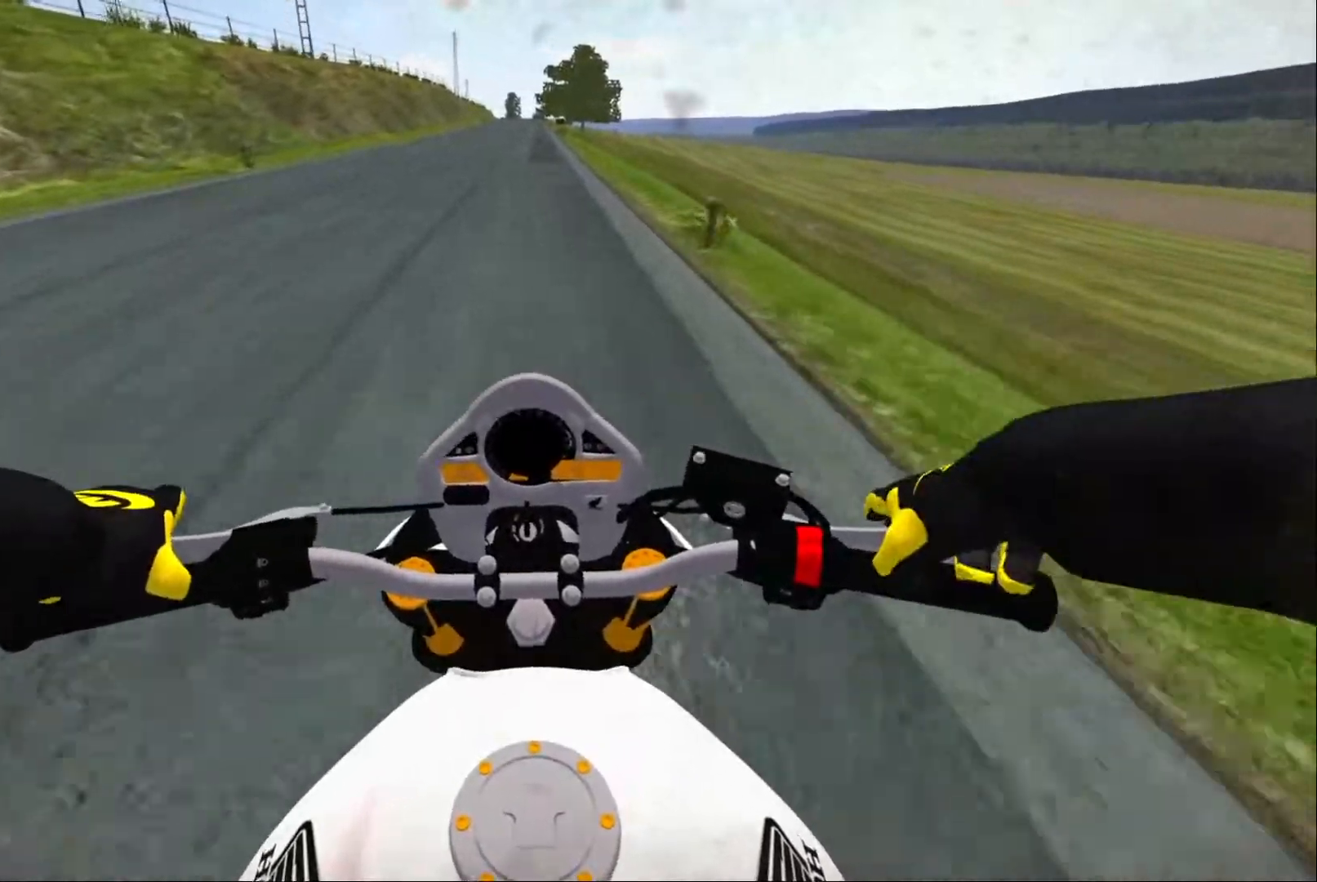
{"buttons": [], "left_stick": "center", "right_stick": "center", "events": []}
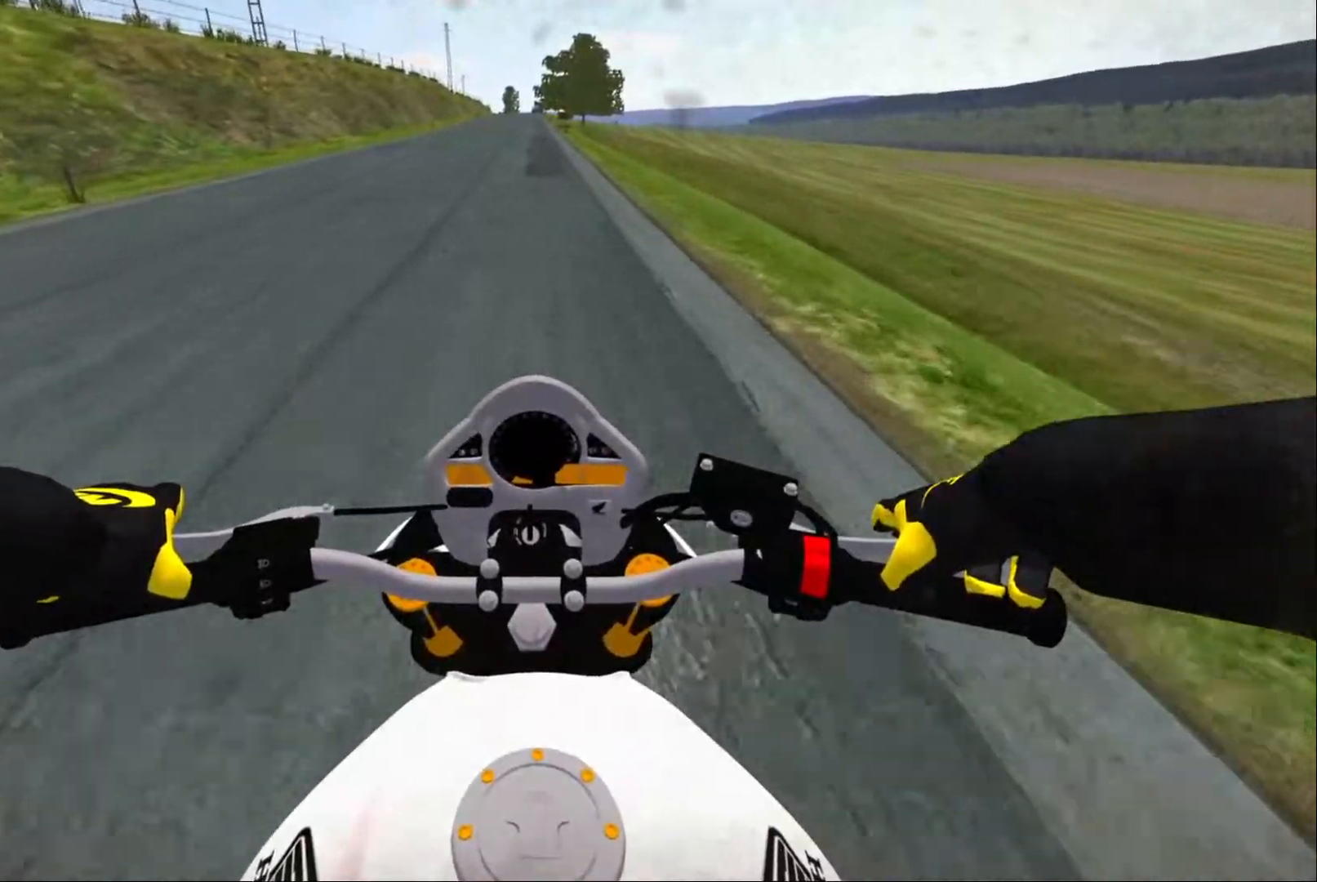
{"buttons": [], "left_stick": "center", "right_stick": "center", "events": []}